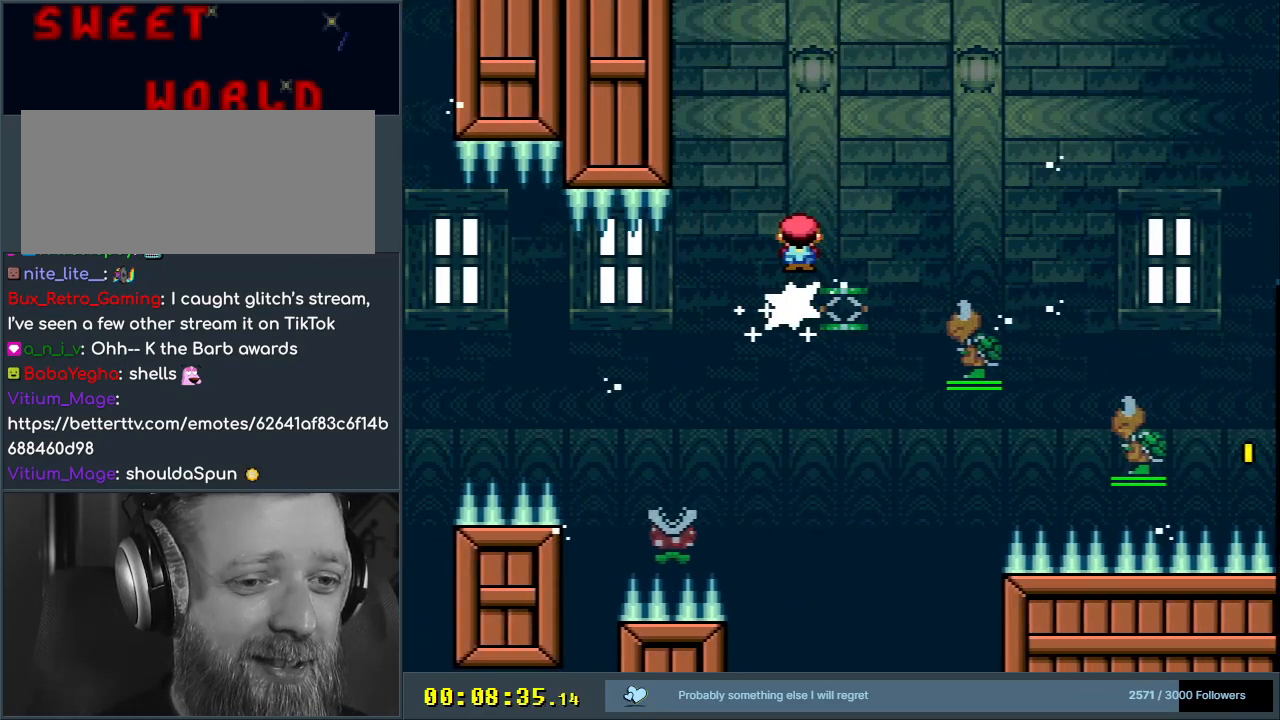
Gameplay with a controller (Nintendo layout); each line is a JSON object with the inputs held at the frame after it. "events" lists button and stick changes between this image and that frame as [ms after this image, input, new state], when the widget could be followed in between. Not read: L3 R3.
{"buttons": ["A", "X", "DPAD_RIGHT"], "events": [[33, "X", "down"], [217, "A", "up"], [283, "DPAD_RIGHT", "up"], [367, "DPAD_RIGHT", "down"], [383, "A", "down"]]}
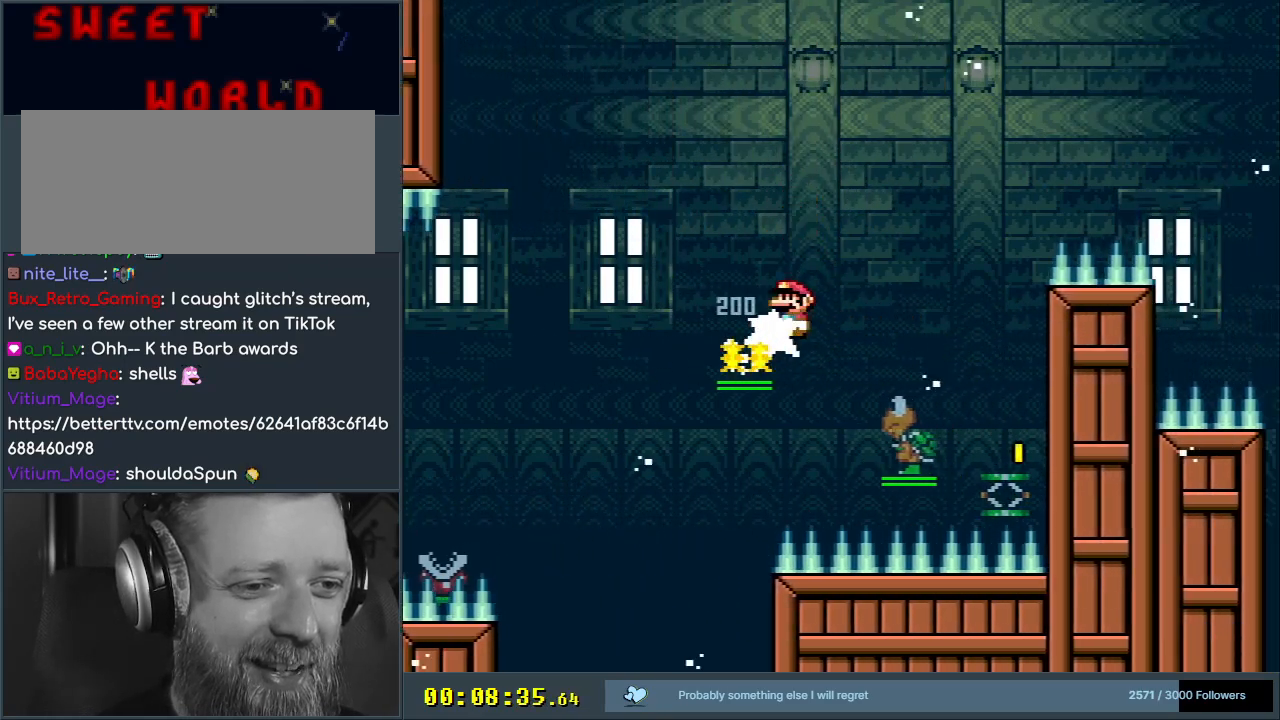
{"buttons": ["X", "DPAD_LEFT"], "events": [[267, "DPAD_RIGHT", "up"], [433, "DPAD_LEFT", "down"], [467, "A", "up"]]}
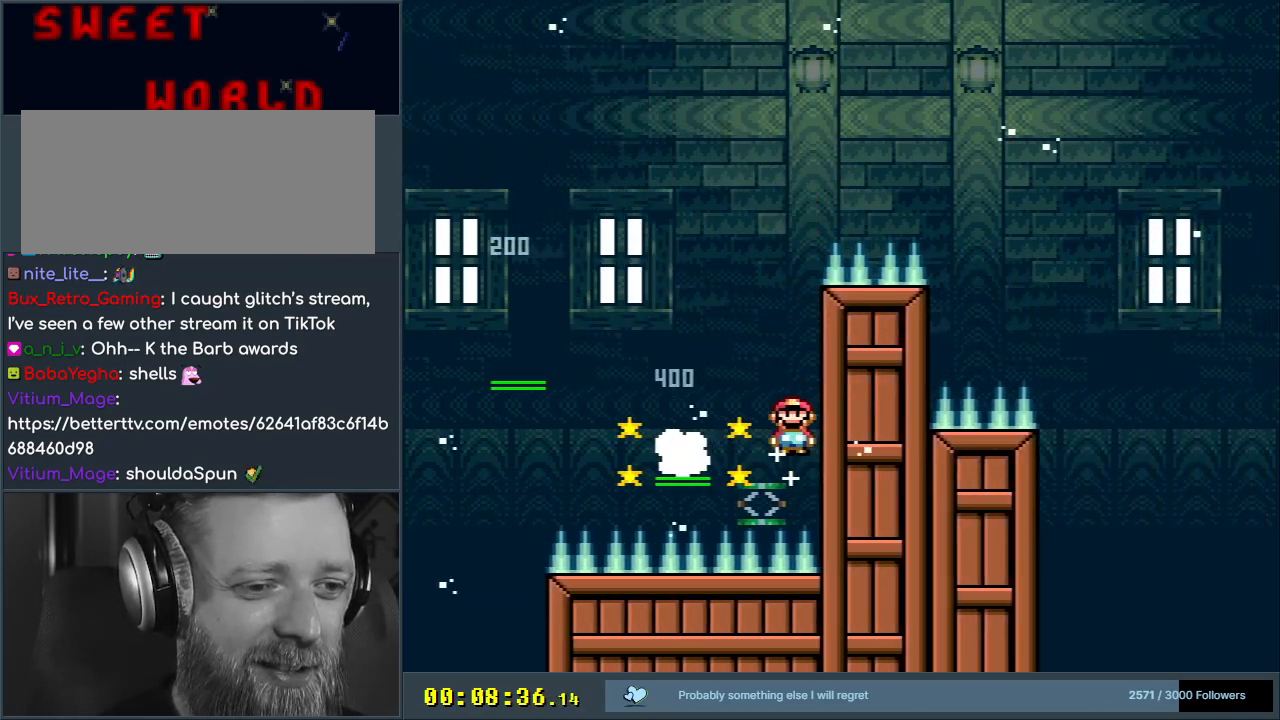
{"buttons": ["B", "Y"], "events": [[33, "X", "up"], [33, "Y", "down"], [83, "DPAD_LEFT", "up"], [117, "B", "down"]]}
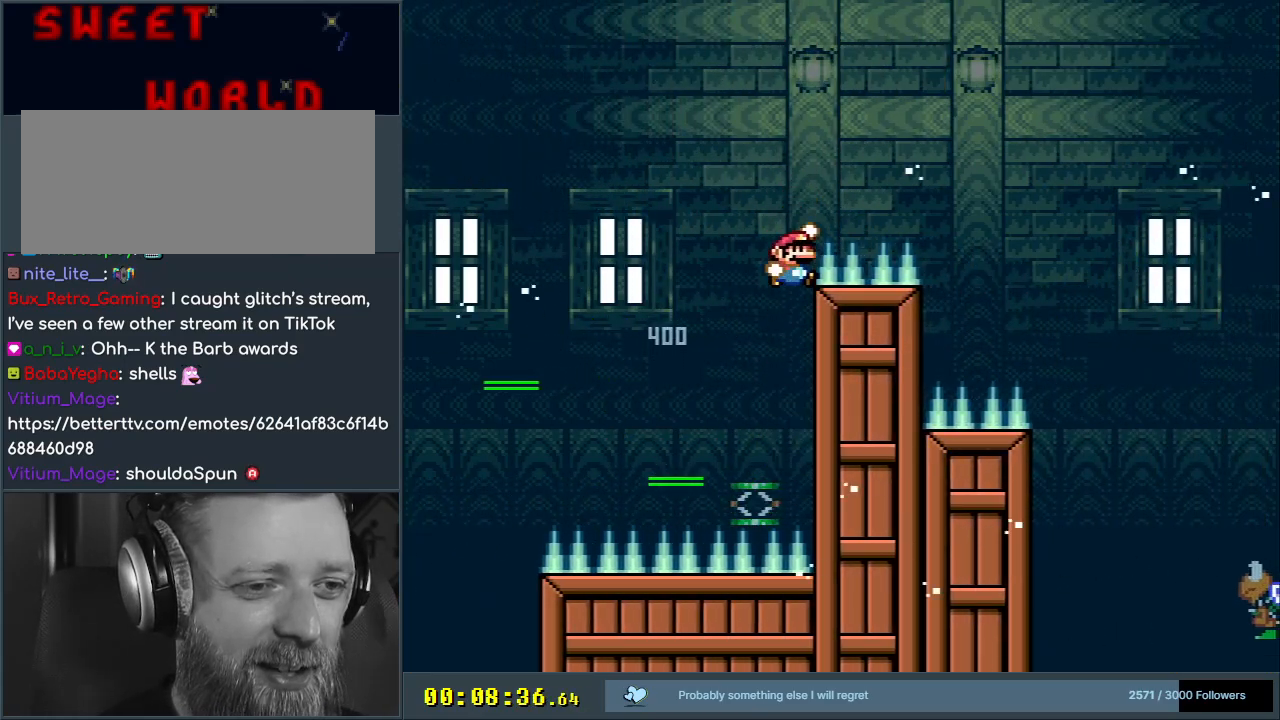
{"buttons": ["Y", "DPAD_RIGHT"], "events": [[67, "DPAD_RIGHT", "down"], [267, "B", "up"]]}
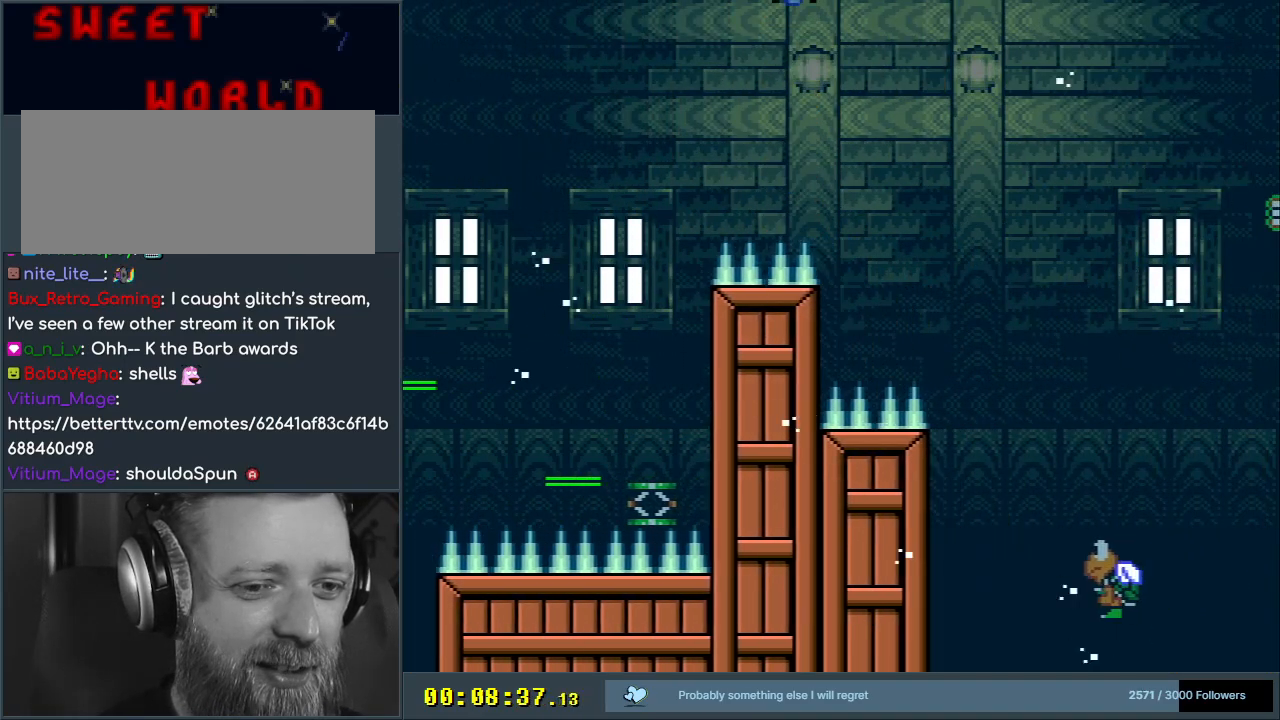
{"buttons": ["Y", "DPAD_LEFT"], "events": [[283, "DPAD_RIGHT", "up"], [383, "DPAD_LEFT", "down"]]}
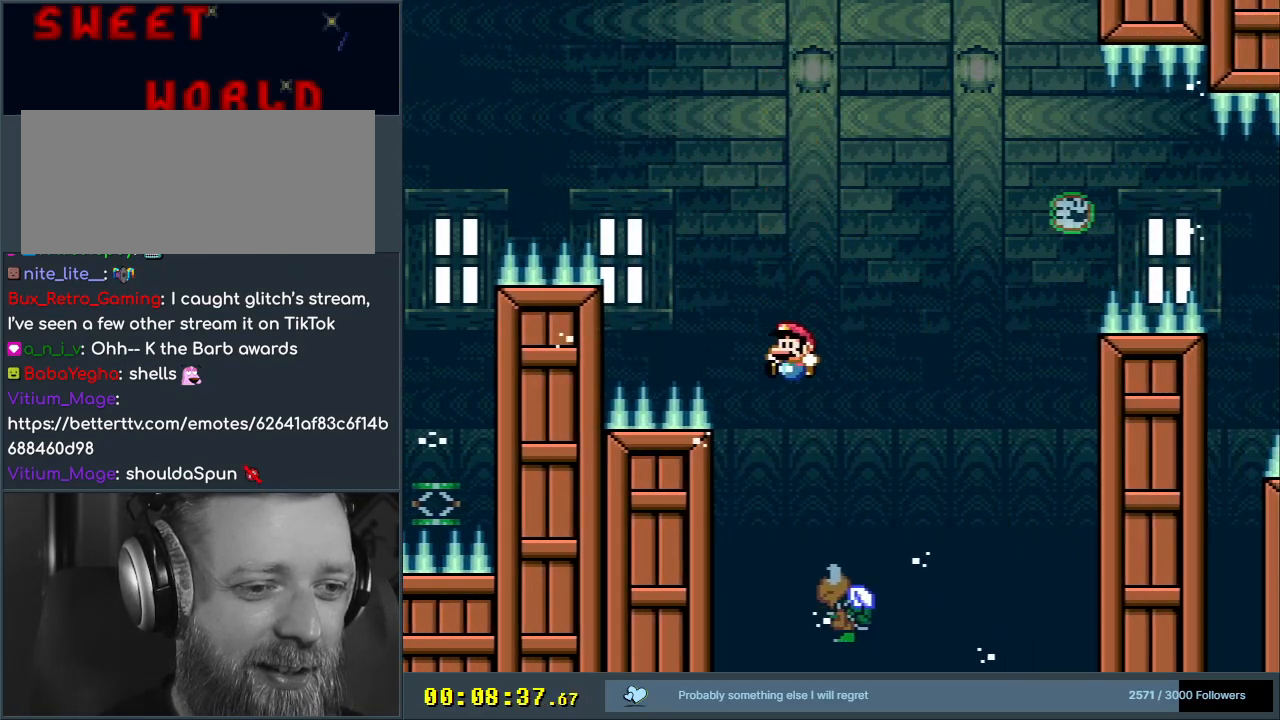
{"buttons": ["B", "Y", "DPAD_LEFT"], "events": [[17, "DPAD_LEFT", "up"], [33, "B", "down"], [33, "DPAD_RIGHT", "down"], [350, "DPAD_RIGHT", "up"], [417, "DPAD_LEFT", "down"]]}
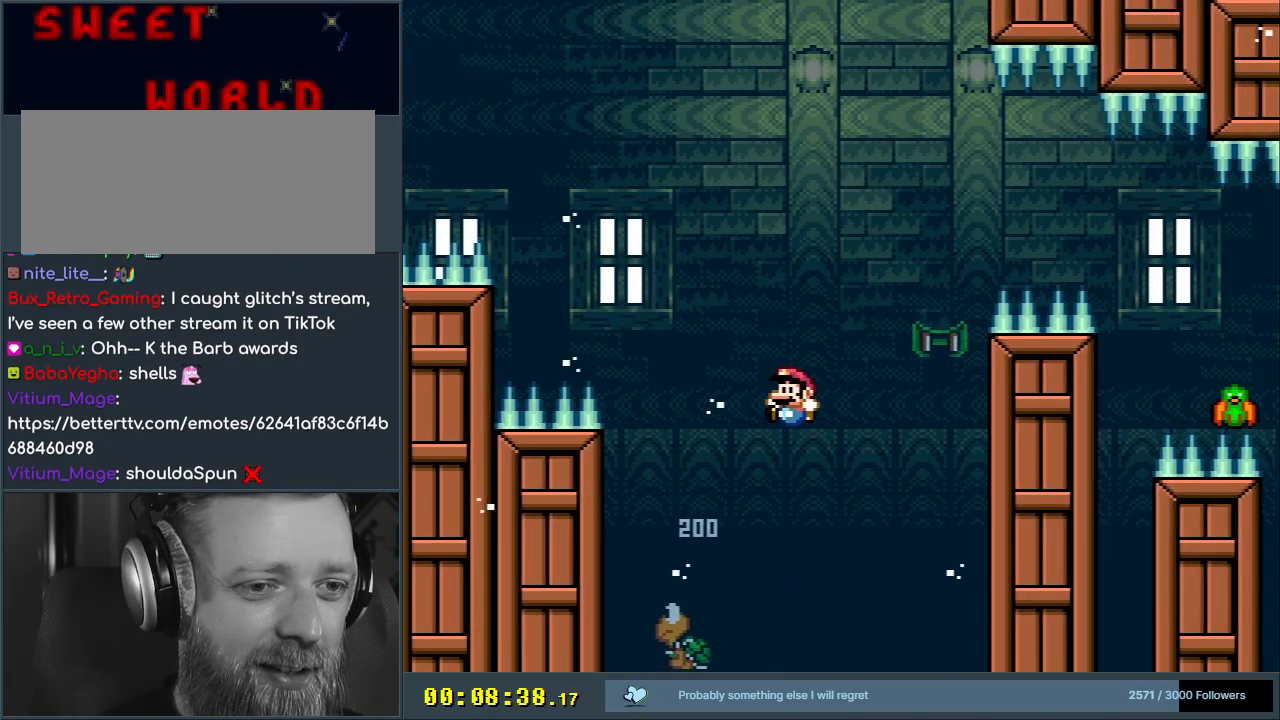
{"buttons": ["B", "Y", "DPAD_RIGHT"], "events": [[33, "DPAD_LEFT", "up"], [167, "DPAD_RIGHT", "down"], [233, "B", "up"], [350, "B", "down"]]}
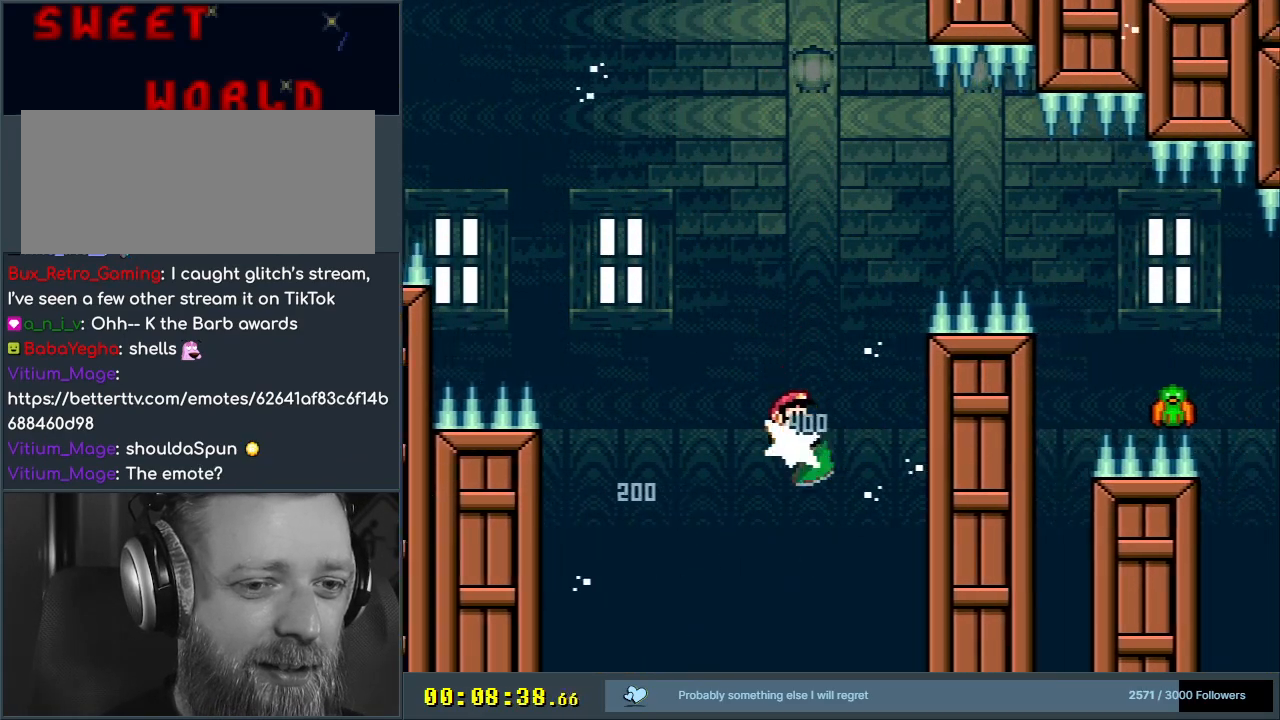
{"buttons": ["B", "Y", "DPAD_RIGHT"], "events": [[217, "B", "up"], [283, "B", "down"]]}
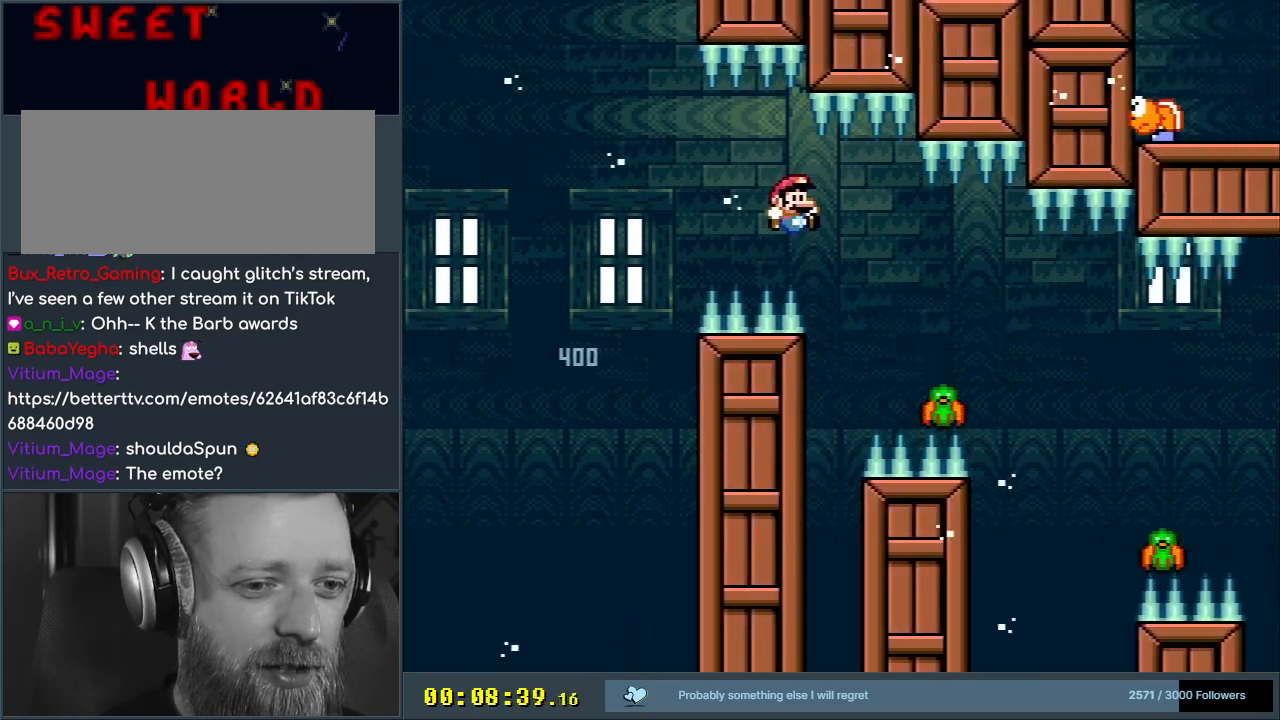
{"buttons": ["B", "Y", "DPAD_RIGHT"], "events": [[33, "B", "up"], [400, "B", "down"]]}
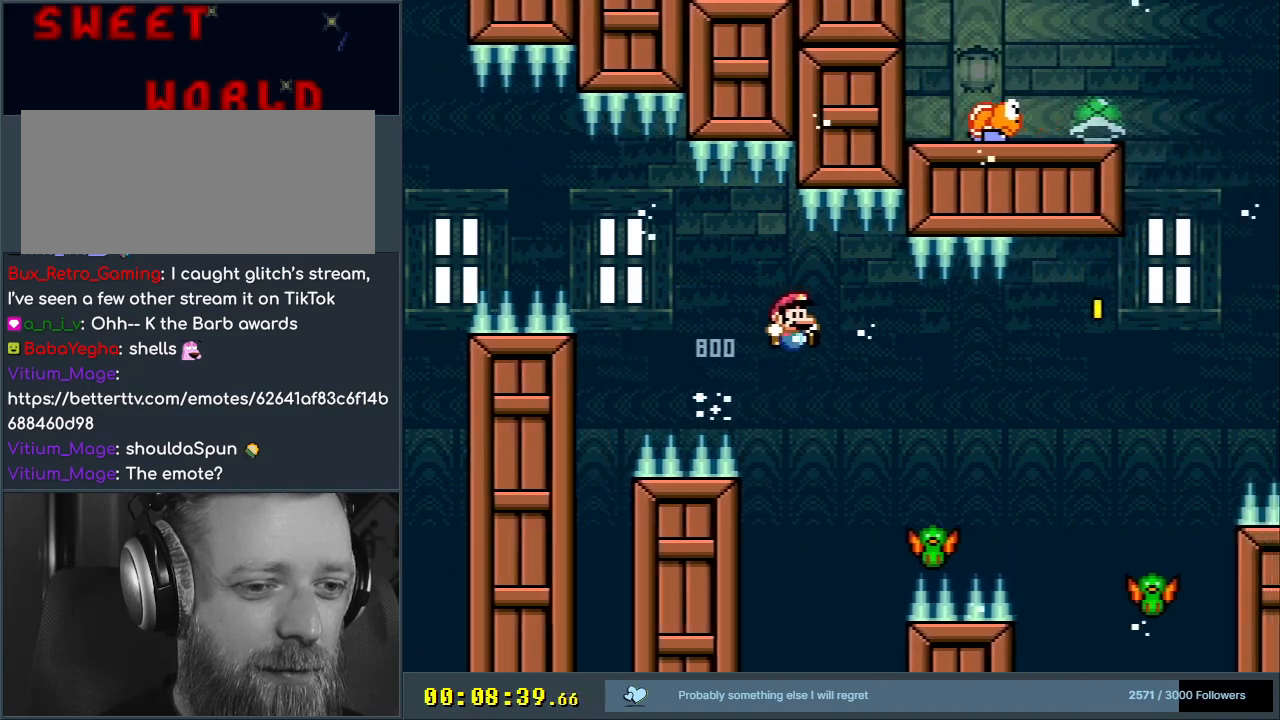
{"buttons": ["B", "Y", "DPAD_RIGHT"], "events": [[133, "B", "up"], [400, "B", "down"]]}
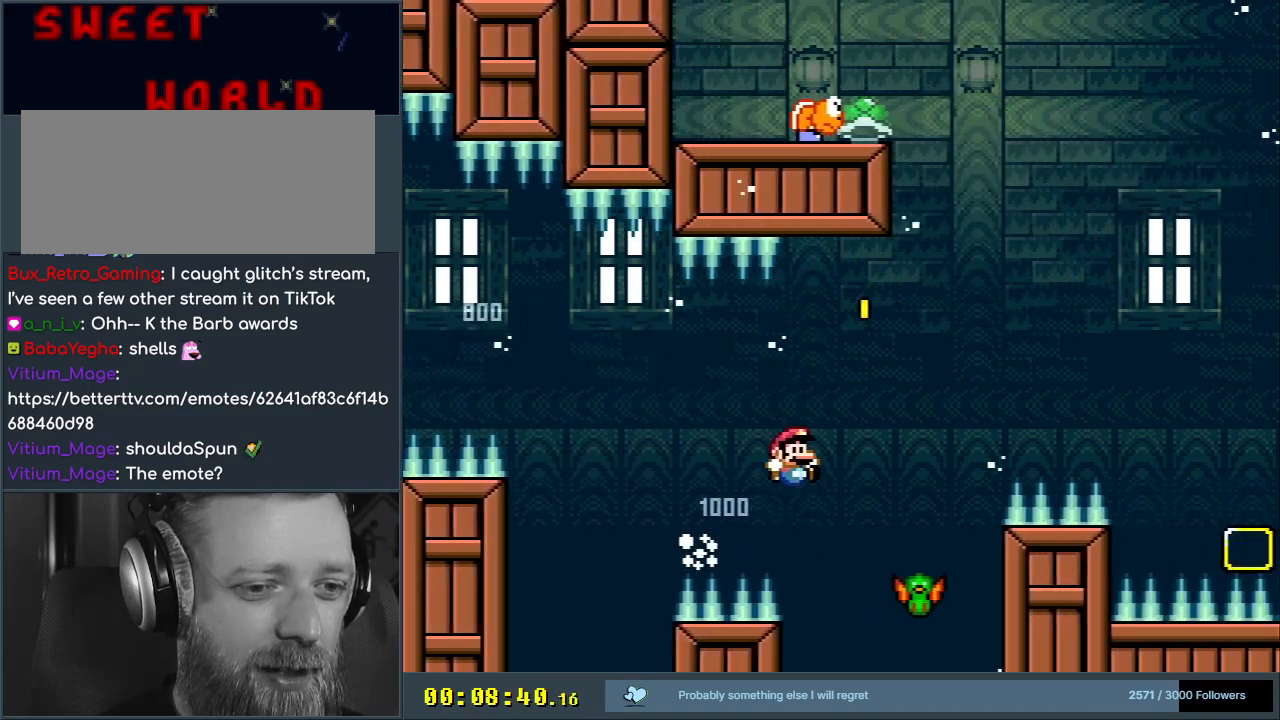
{"buttons": ["B", "Y", "DPAD_RIGHT"], "events": [[33, "DPAD_RIGHT", "up"], [167, "DPAD_LEFT", "down"], [317, "DPAD_LEFT", "up"], [350, "DPAD_RIGHT", "down"]]}
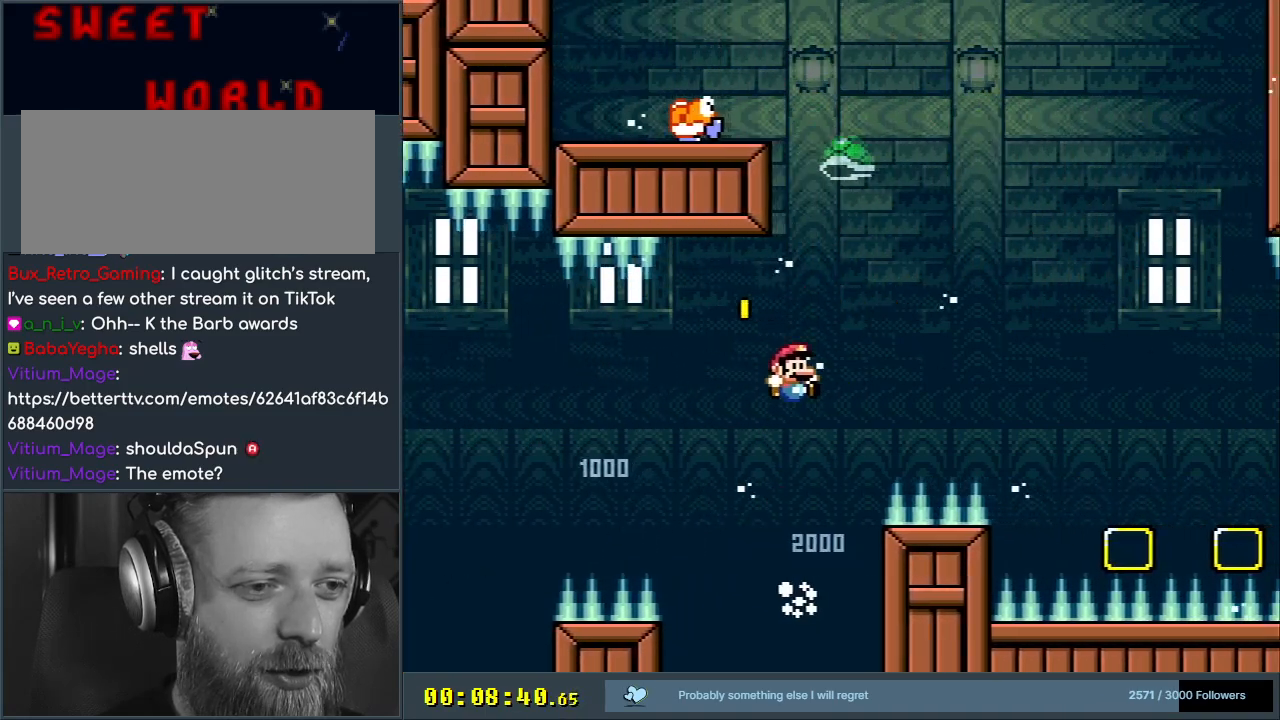
{"buttons": ["B", "Y", "DPAD_RIGHT"], "events": []}
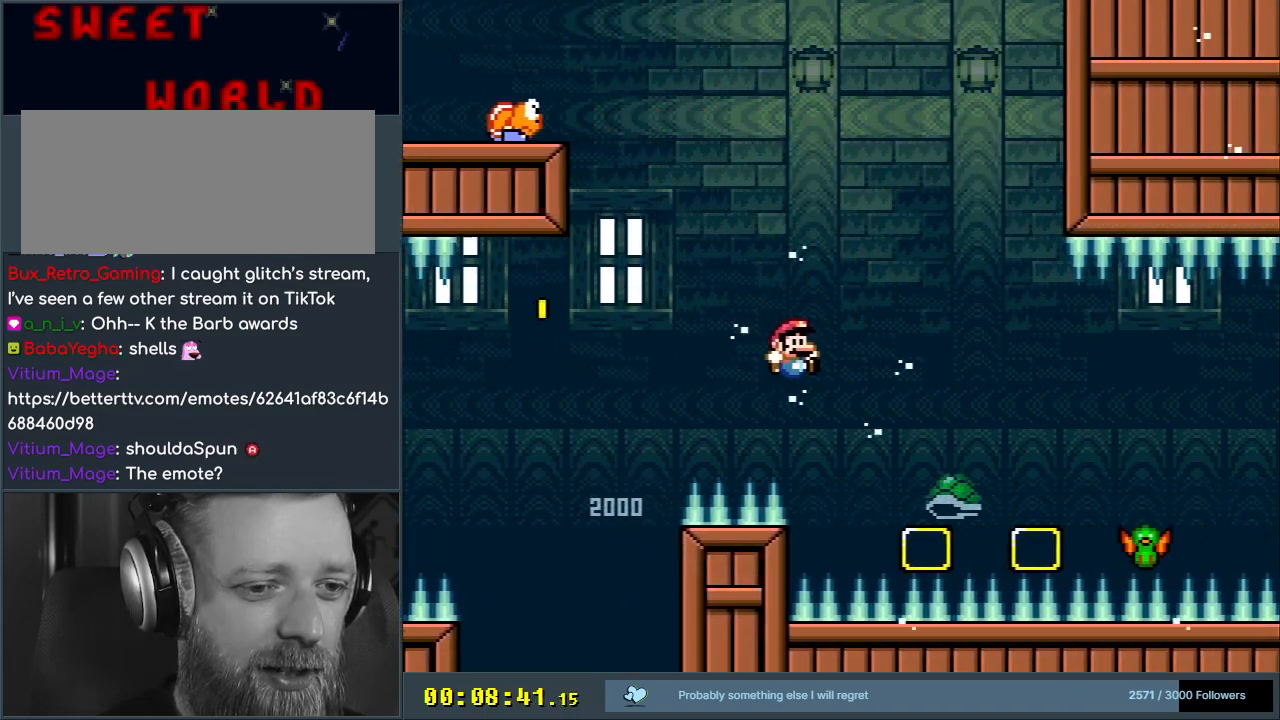
{"buttons": ["B", "Y"], "events": [[450, "DPAD_RIGHT", "up"]]}
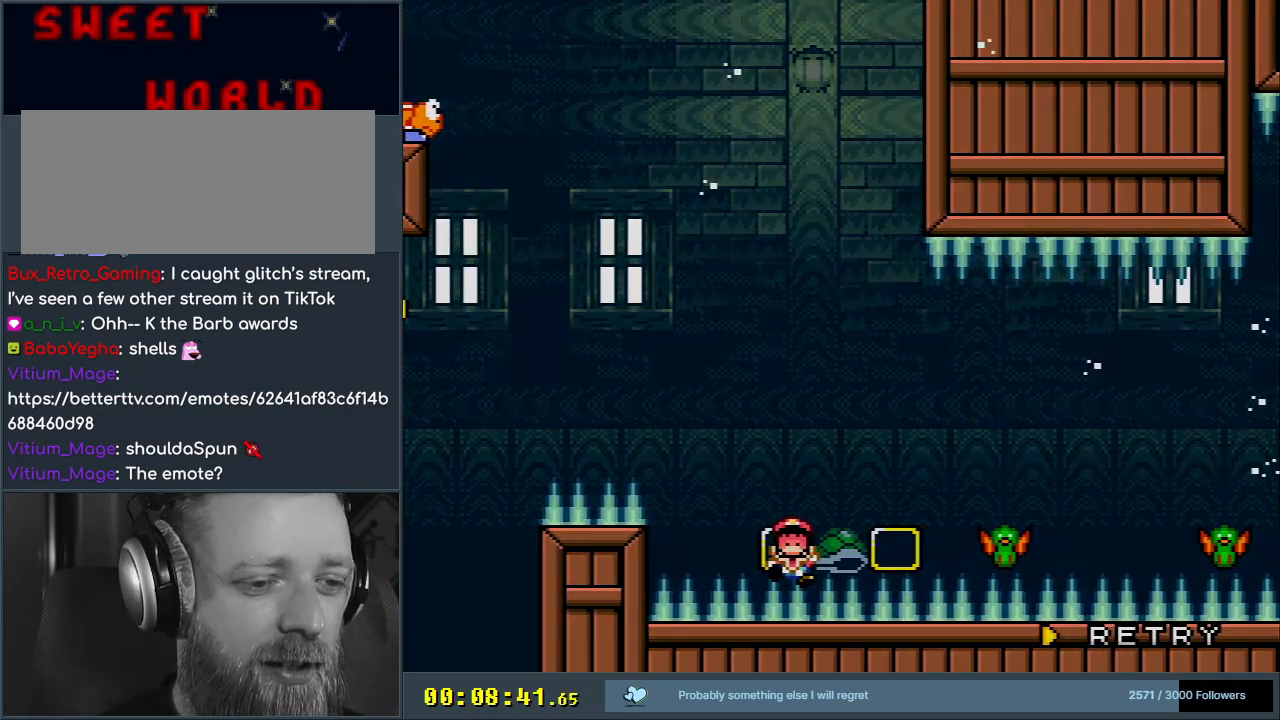
{"buttons": [], "events": [[67, "Y", "up"], [117, "B", "up"]]}
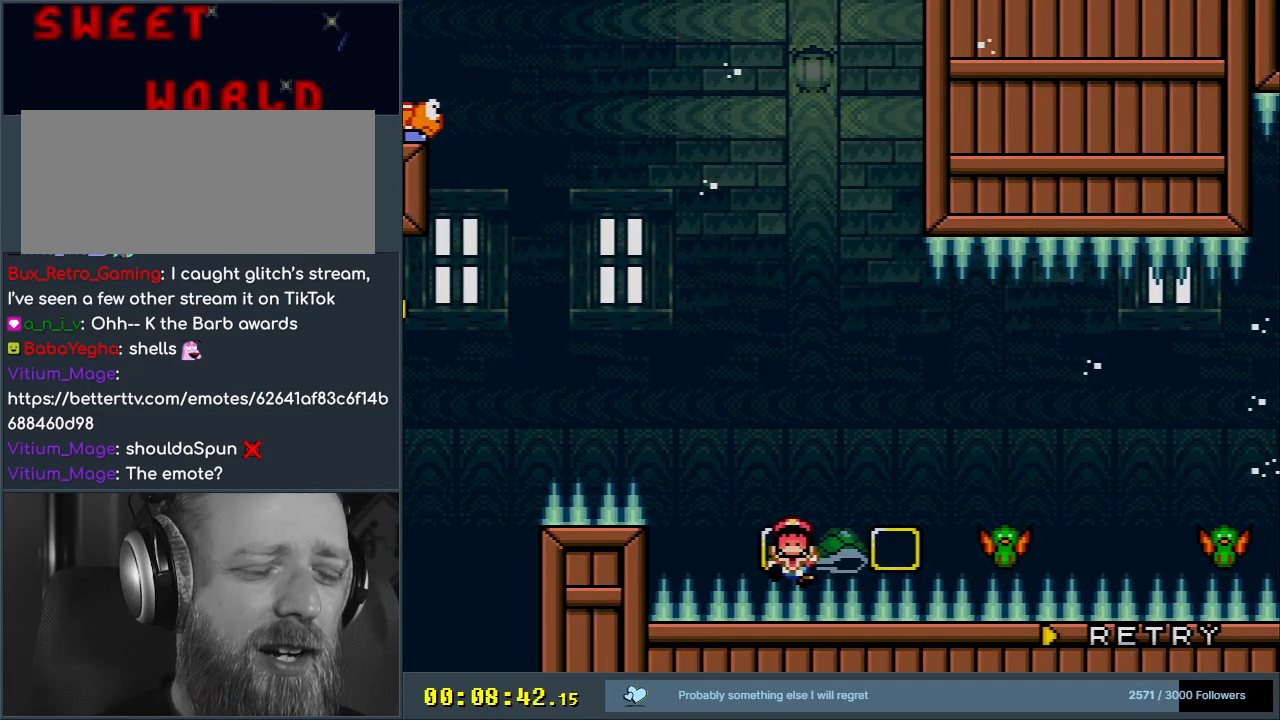
{"buttons": ["A"], "events": [[217, "A", "down"], [333, "A", "up"], [433, "A", "down"]]}
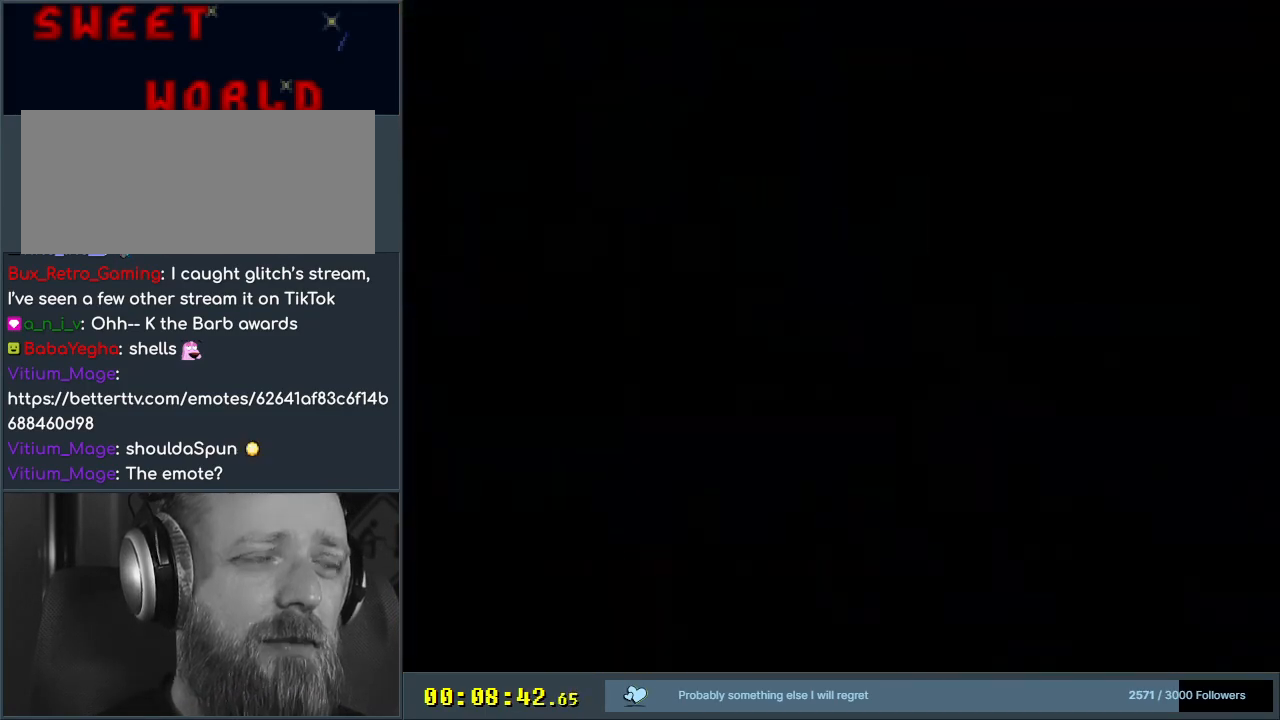
{"buttons": [], "events": [[100, "A", "up"], [267, "A", "down"], [450, "A", "up"]]}
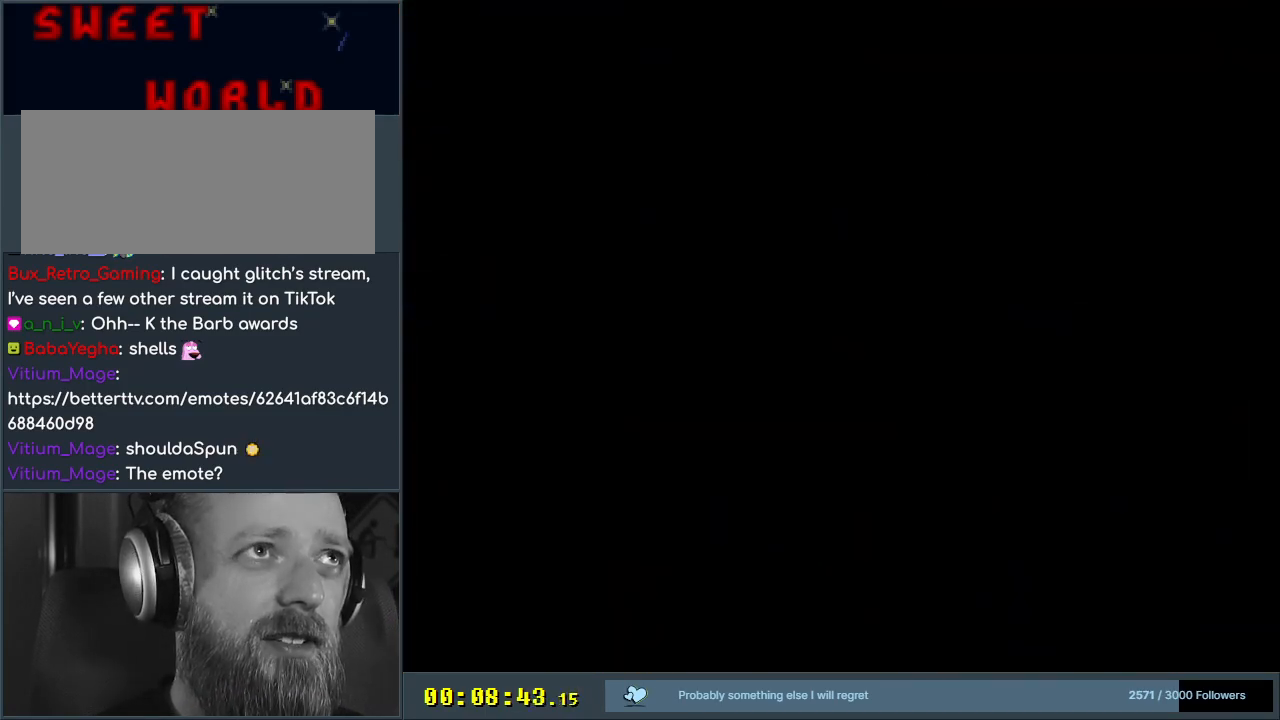
{"buttons": [], "events": []}
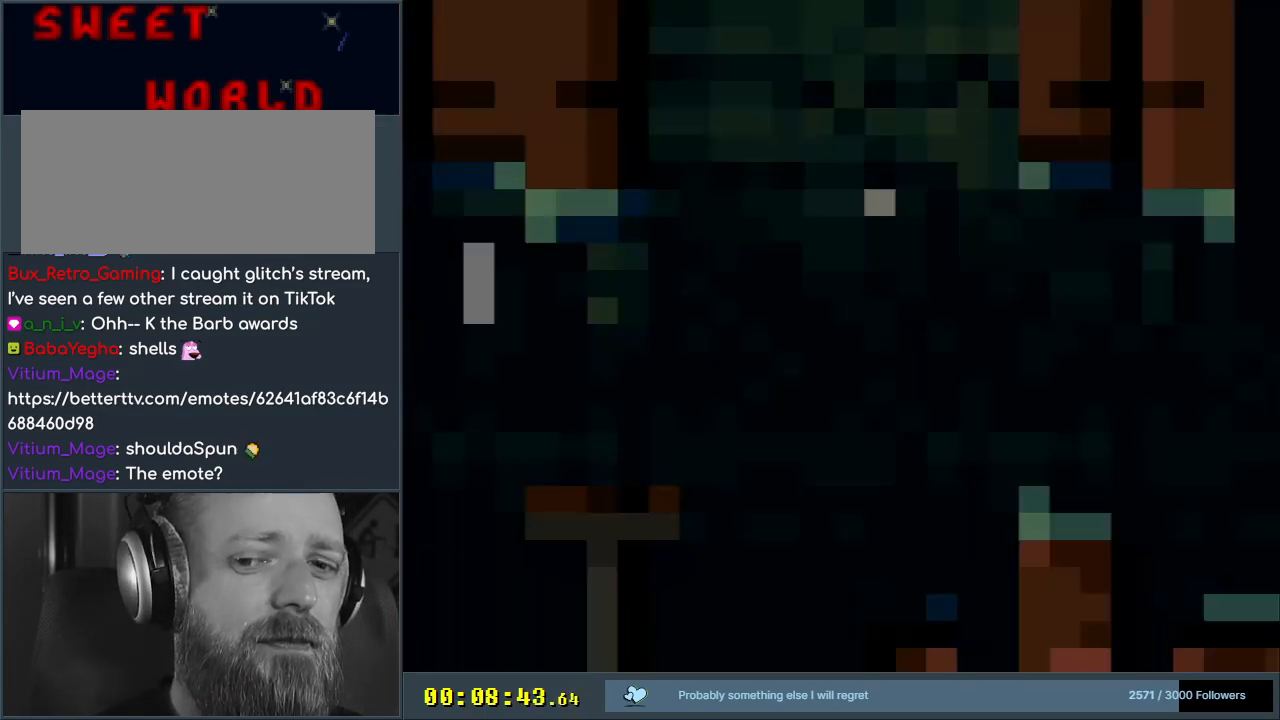
{"buttons": ["X", "DPAD_RIGHT"], "events": [[17, "X", "down"], [383, "DPAD_RIGHT", "down"]]}
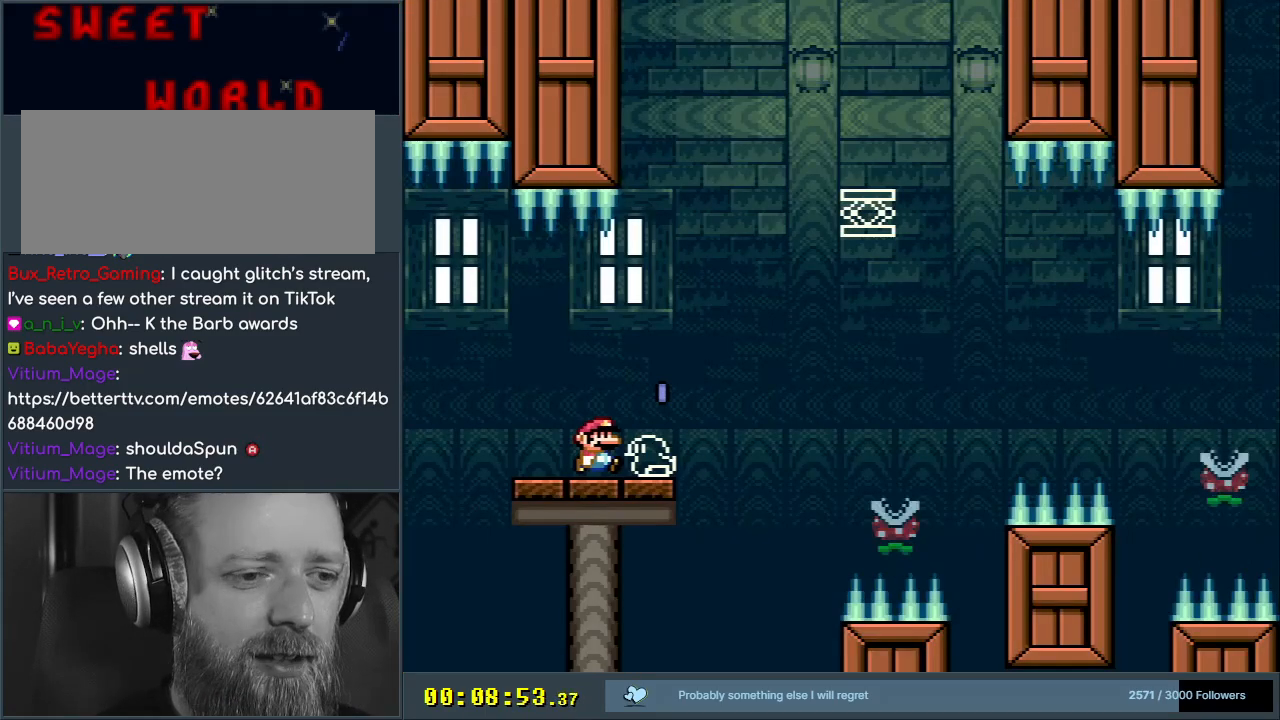
{"buttons": ["X", "DPAD_RIGHT"], "events": [[200, "A", "down"], [400, "A", "up"]]}
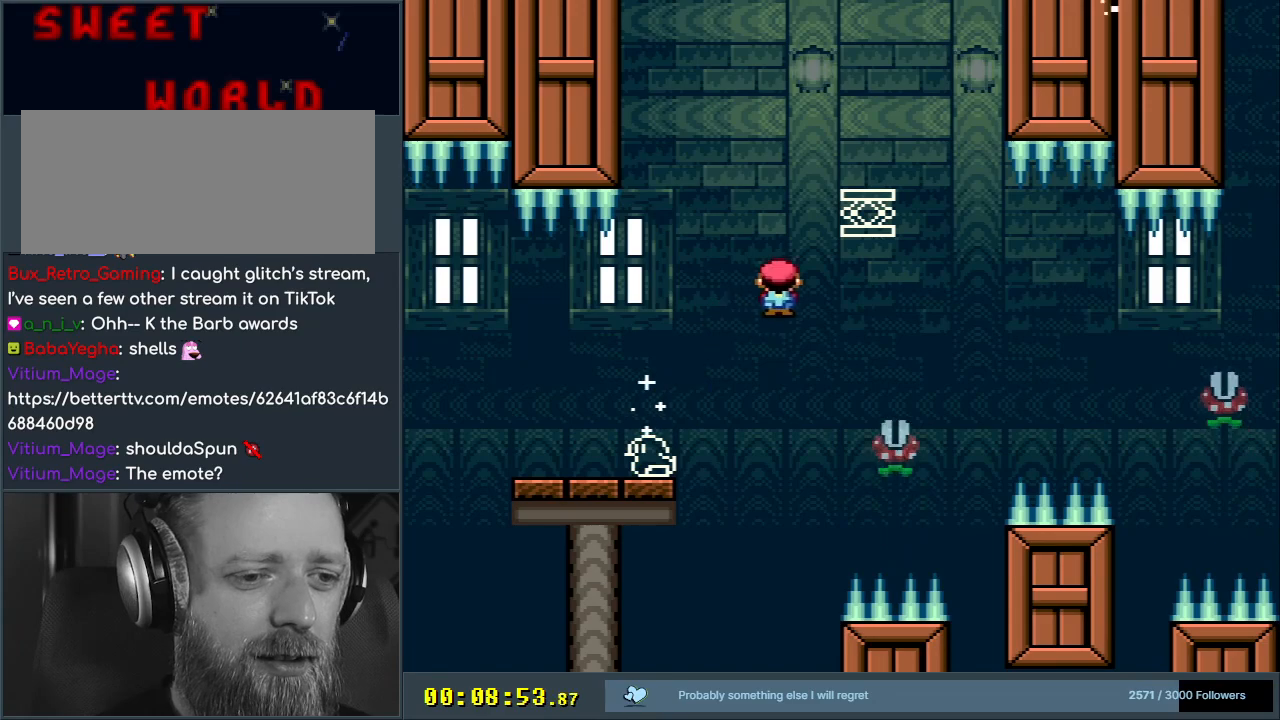
{"buttons": ["A", "X"], "events": [[17, "DPAD_RIGHT", "up"], [67, "A", "down"], [133, "DPAD_LEFT", "down"], [317, "DPAD_LEFT", "up"]]}
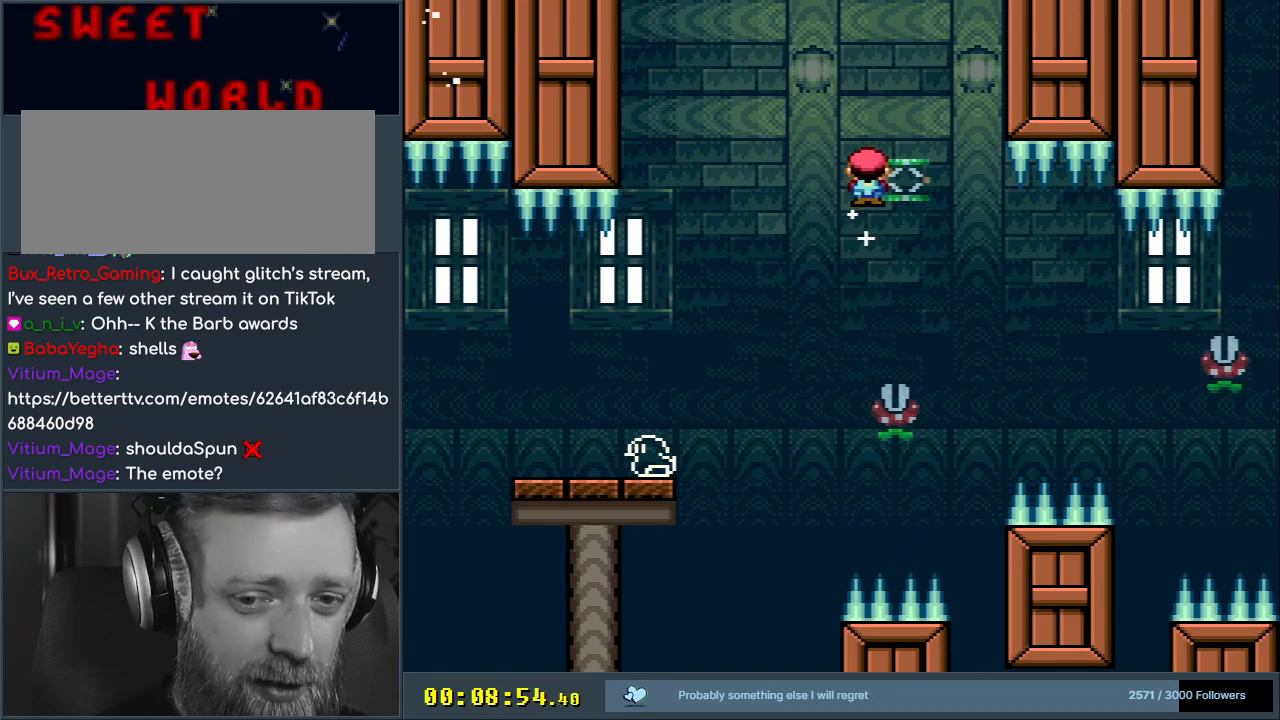
{"buttons": ["A", "X"], "events": [[67, "A", "up"], [217, "DPAD_RIGHT", "down"], [333, "A", "down"], [333, "DPAD_RIGHT", "up"]]}
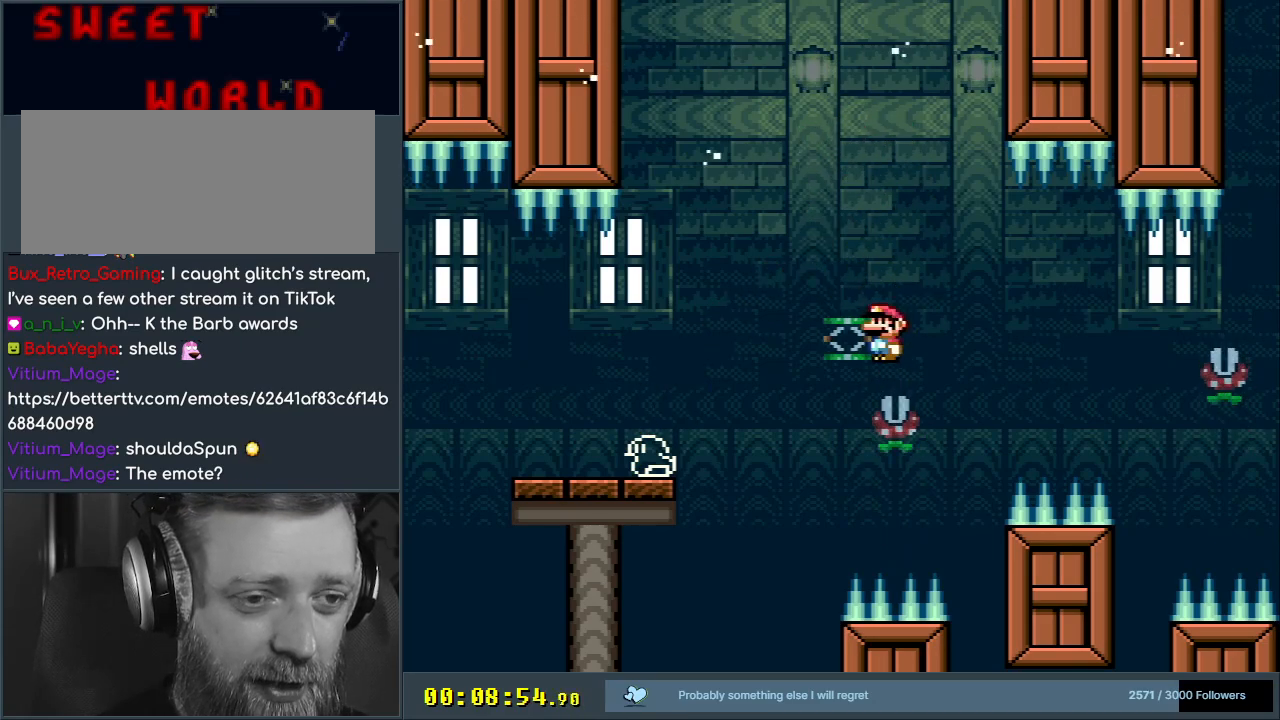
{"buttons": ["A", "X", "DPAD_RIGHT"], "events": [[50, "DPAD_RIGHT", "down"], [183, "A", "up"], [433, "A", "down"]]}
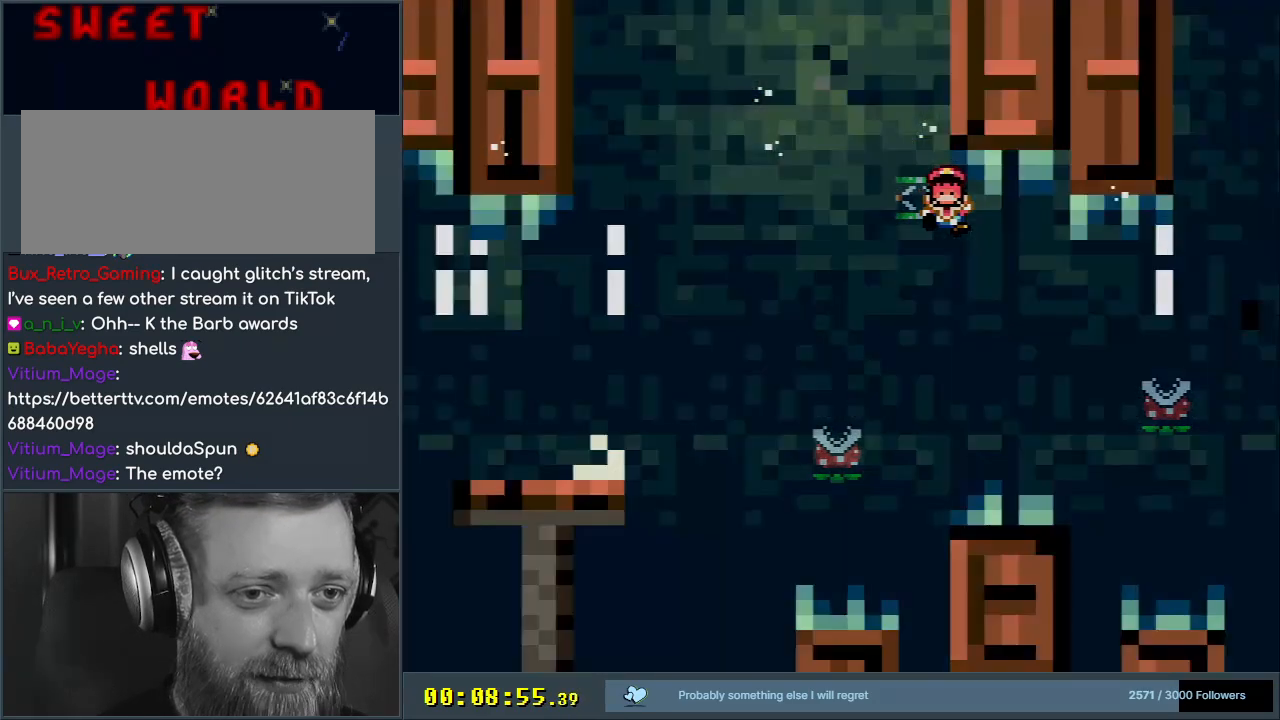
{"buttons": [], "events": [[150, "DPAD_RIGHT", "up"], [167, "X", "up"], [183, "A", "up"], [317, "A", "down"], [417, "A", "up"]]}
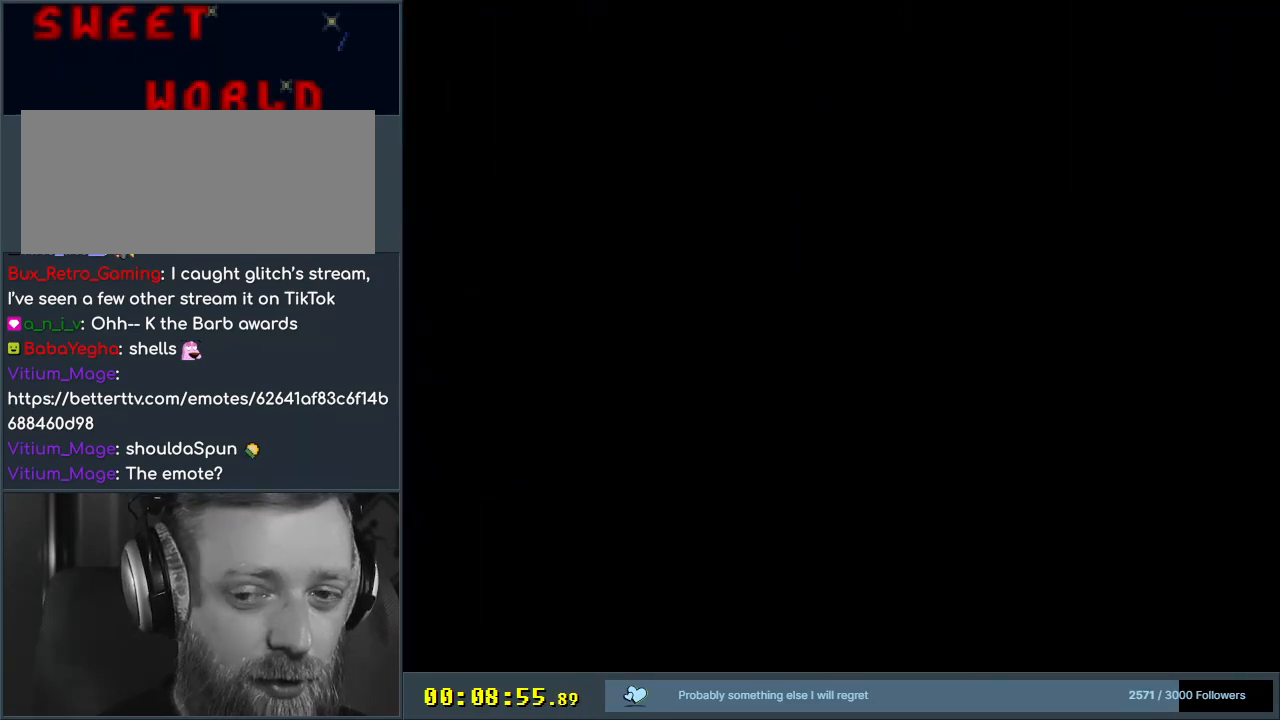
{"buttons": [], "events": [[17, "A", "down"], [183, "A", "up"]]}
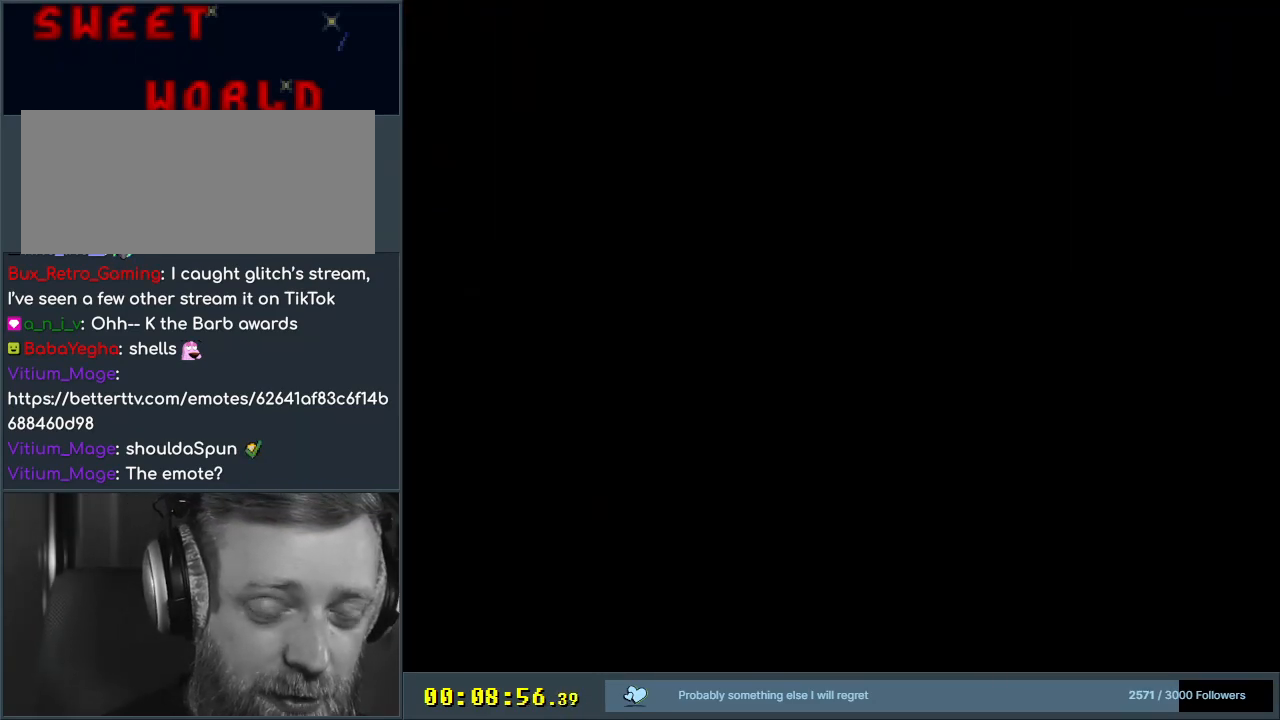
{"buttons": ["X", "DPAD_RIGHT"], "events": [[400, "X", "down"], [483, "DPAD_RIGHT", "down"]]}